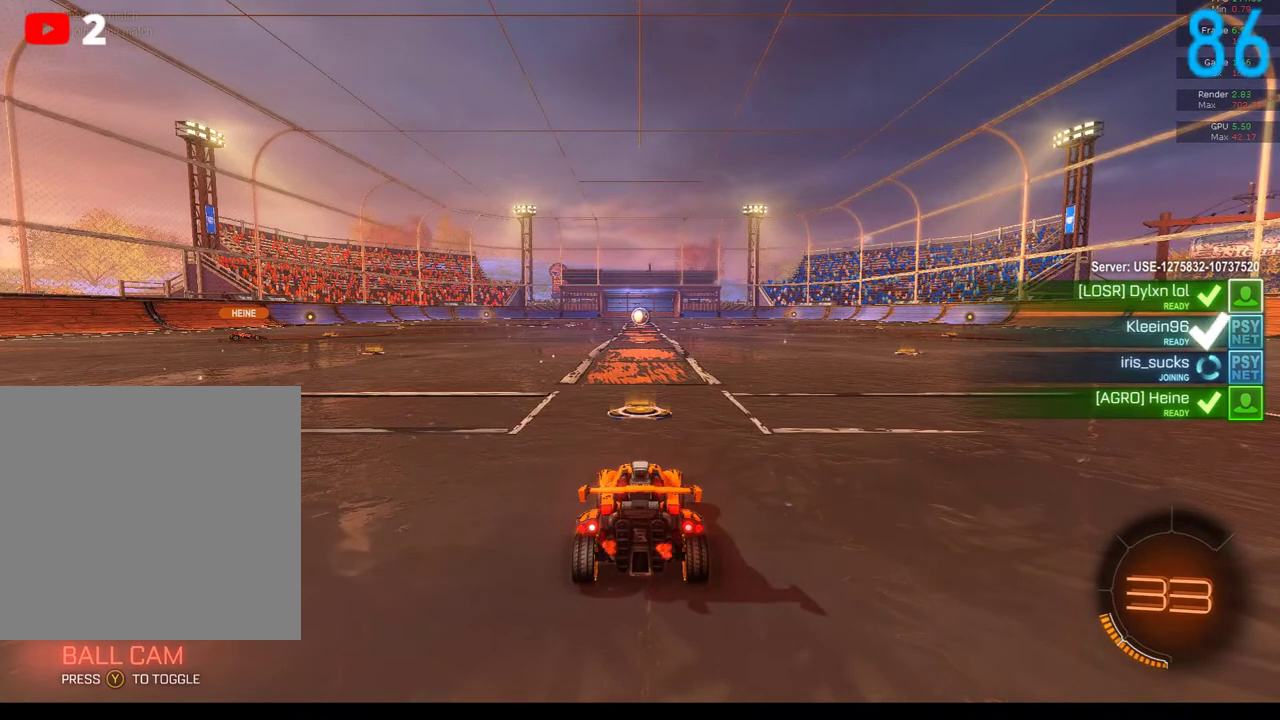
Gameplay with a controller (Xbox layout); each line is a JSON object with the inputs held at the frame after it. "events" lists button and stick changes between this image and that frame as [ms after this image, input, new state], when the widget could be followed in between. Not read: L1 R1.
{"buttons": [], "left_stick": "center", "right_stick": "left", "events": [[150, "left_stick", "up"], [233, "left_stick", "center"], [317, "right_stick", "left"]]}
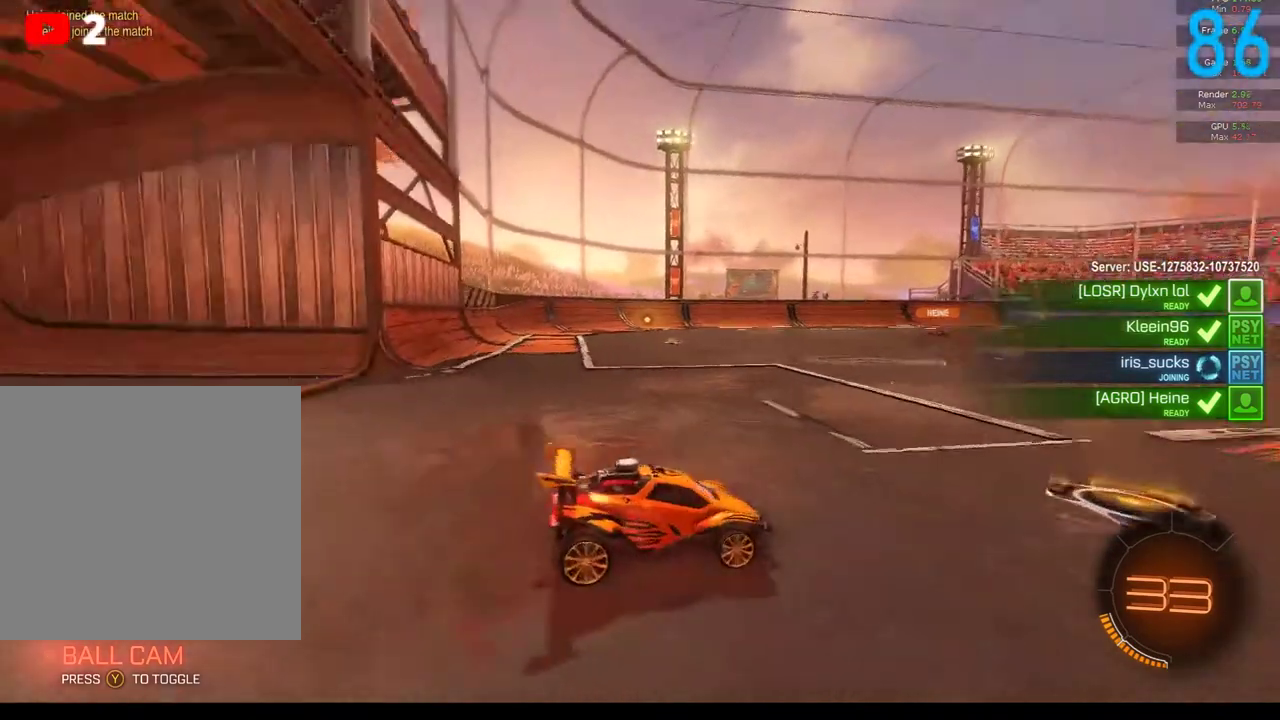
{"buttons": [], "left_stick": "center", "right_stick": "center", "events": [[233, "right_stick", "center"]]}
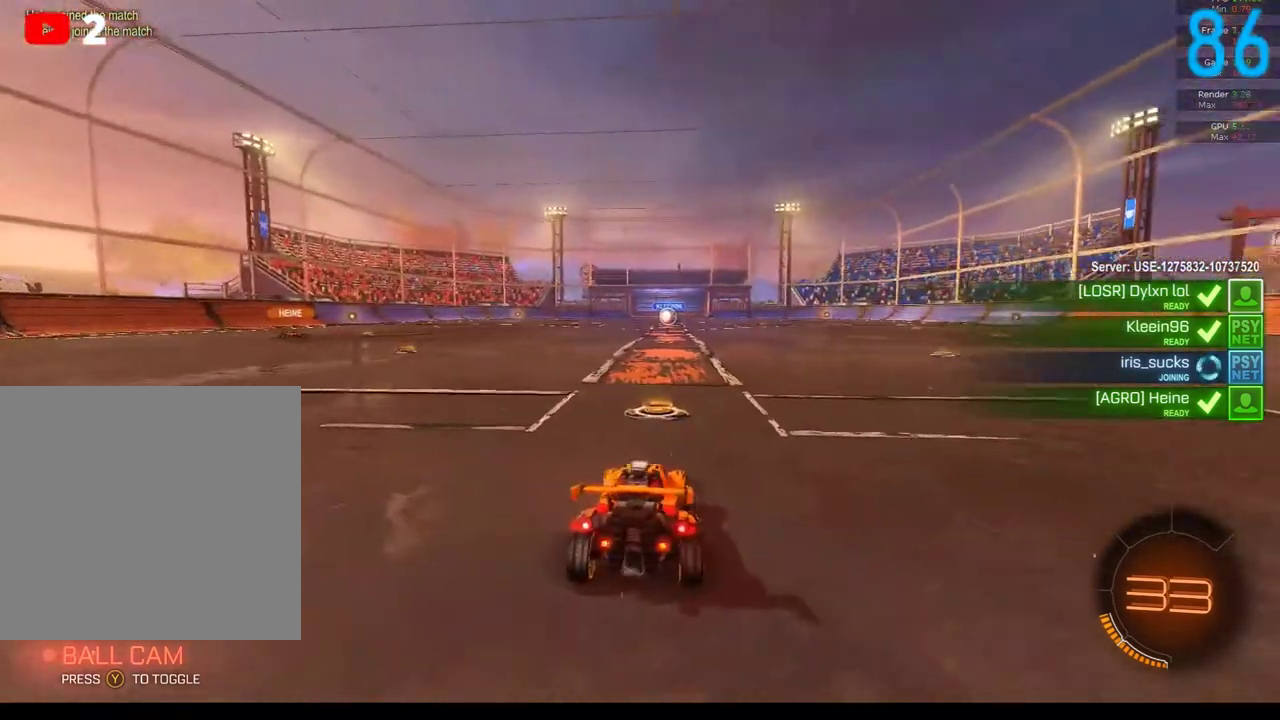
{"buttons": [], "left_stick": "center", "right_stick": "center", "events": []}
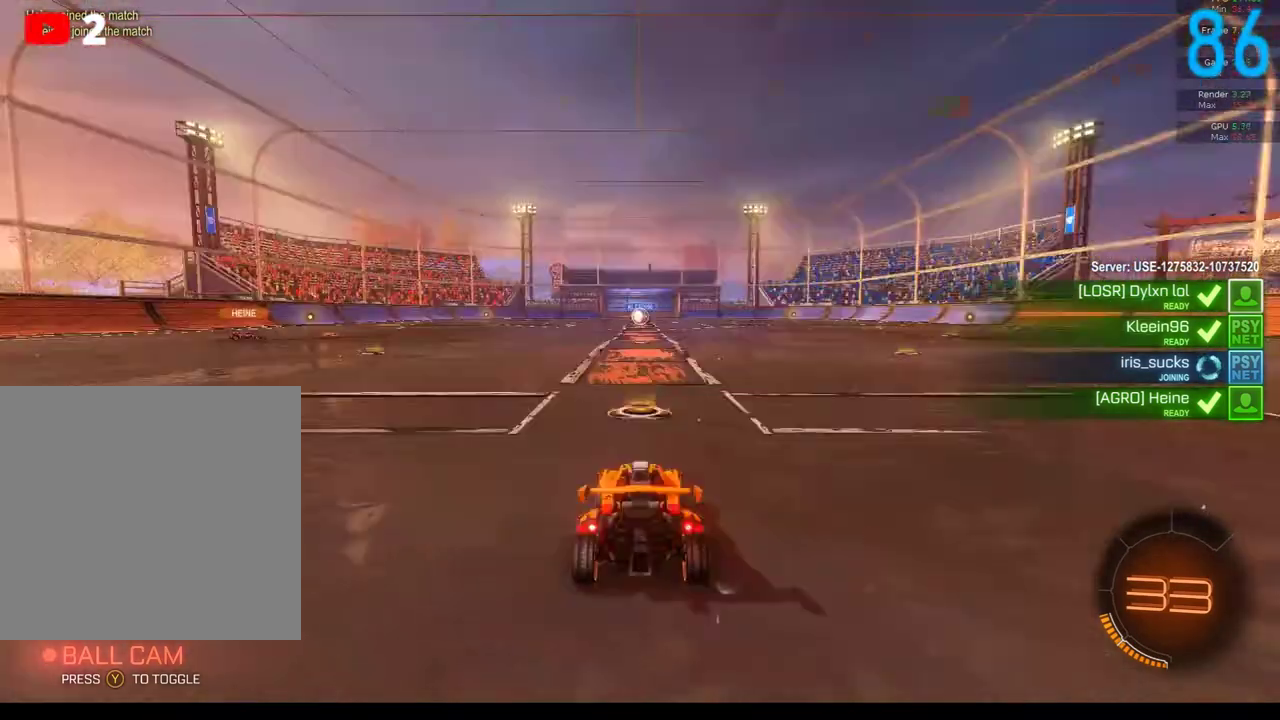
{"buttons": ["R3"], "left_stick": "center", "right_stick": "up", "events": [[50, "R3", "down"], [100, "R3", "up"], [100, "right_stick", "up"], [200, "R3", "down"], [283, "R3", "up"], [350, "R3", "down"]]}
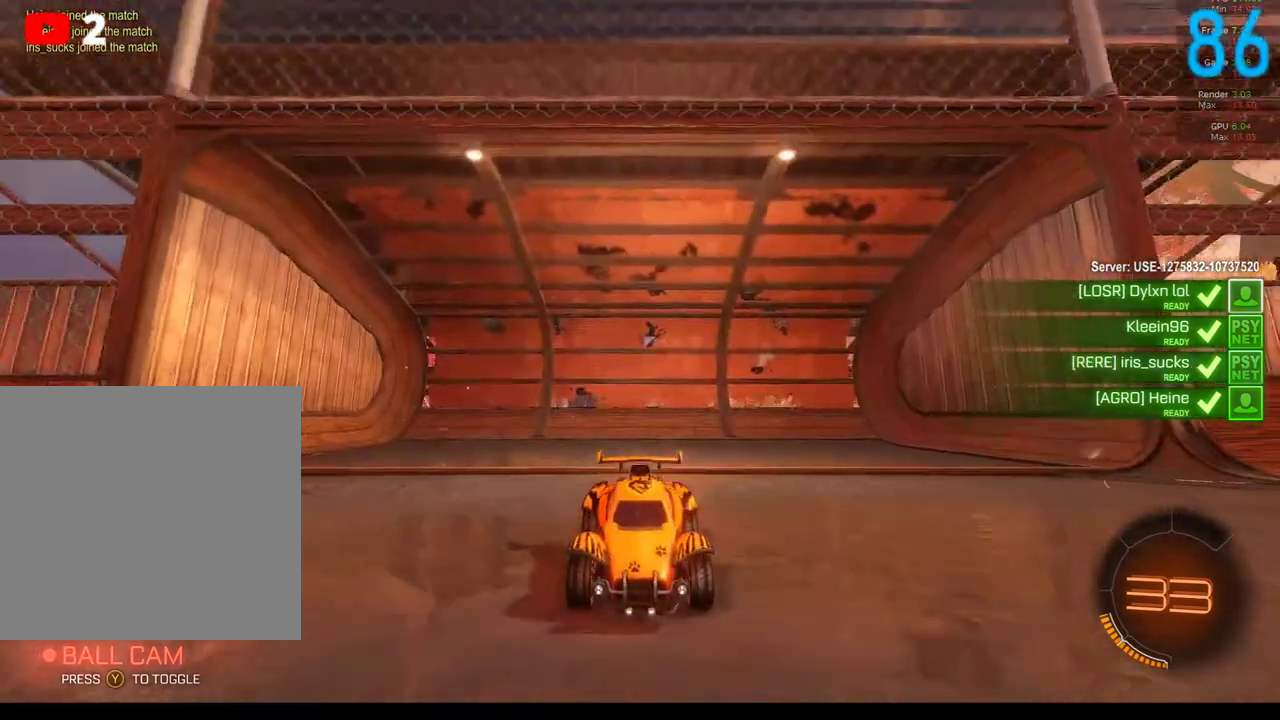
{"buttons": ["R3"], "left_stick": "center", "right_stick": "up", "events": []}
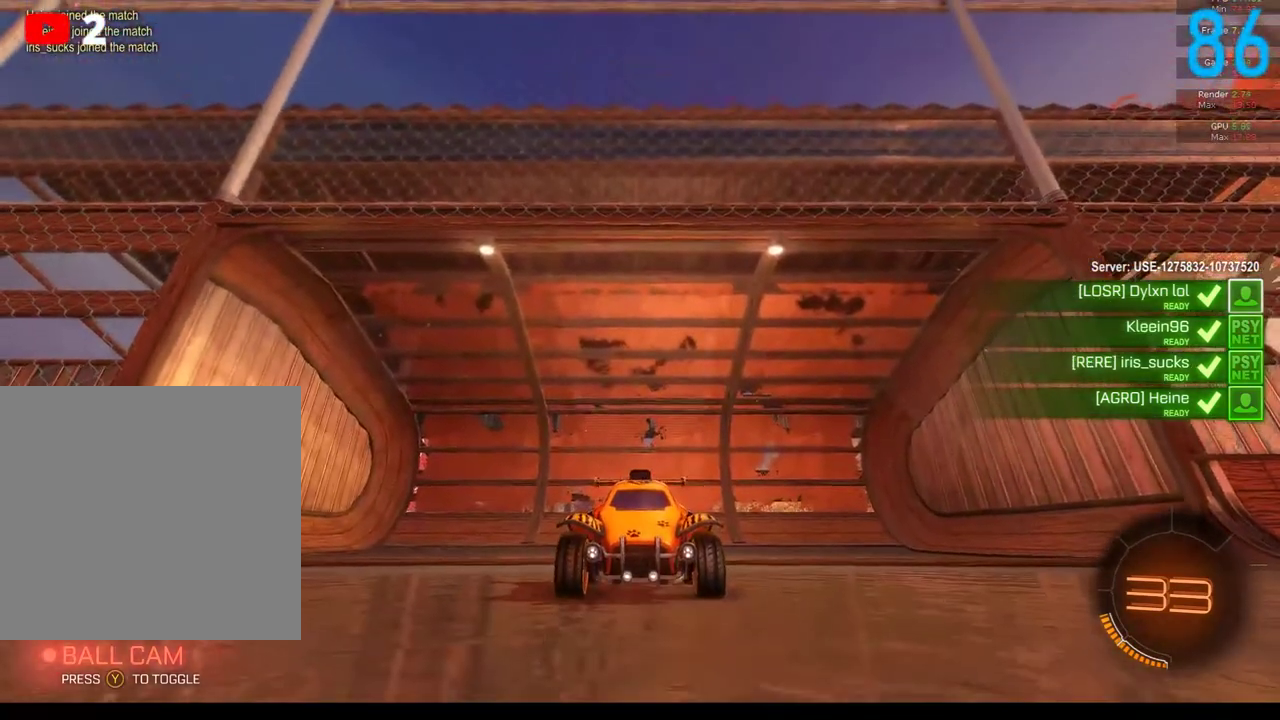
{"buttons": ["R3"], "left_stick": "center", "right_stick": "up-left", "events": [[83, "right_stick", "up-left"]]}
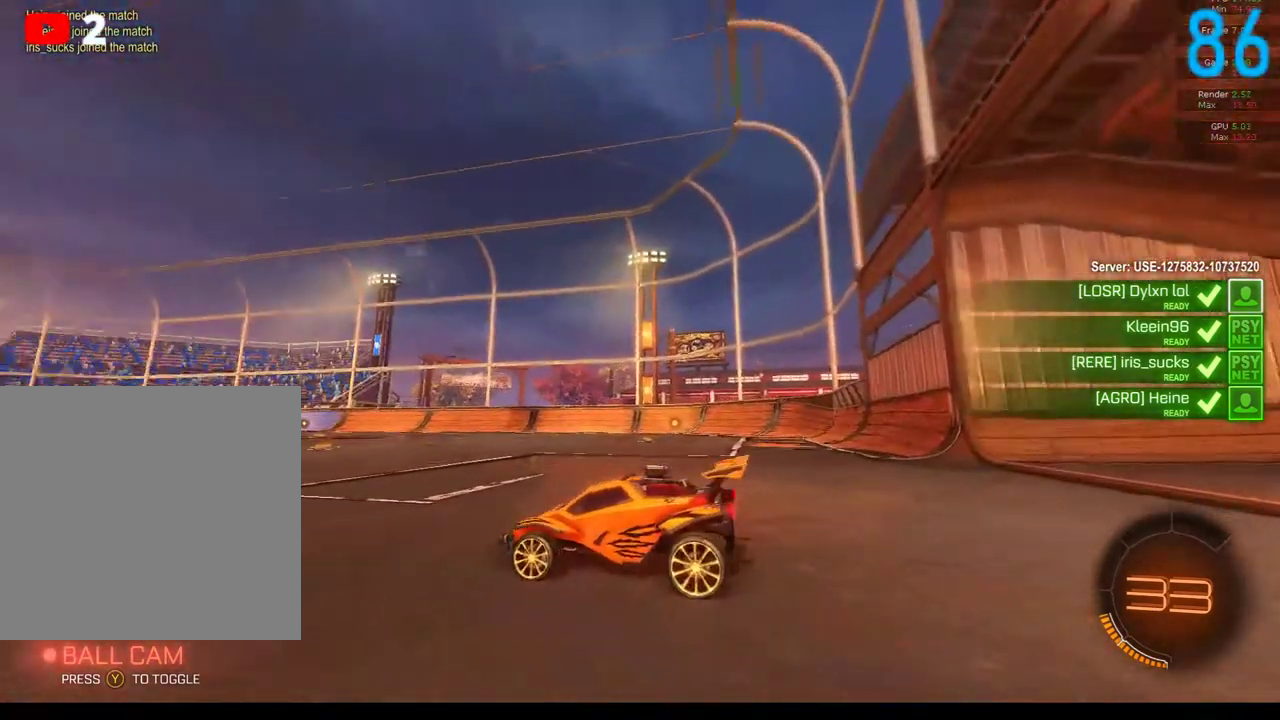
{"buttons": ["R3"], "left_stick": "center", "right_stick": "up-left", "events": []}
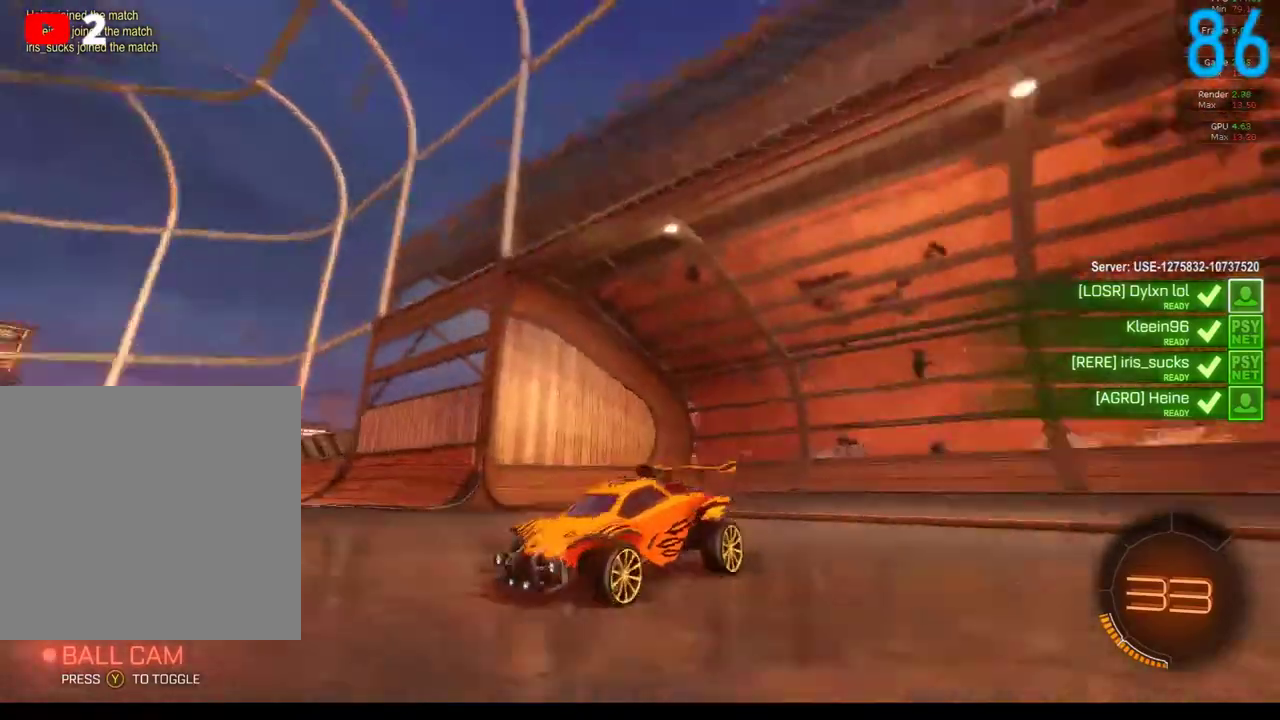
{"buttons": [], "left_stick": "center", "right_stick": "up"}
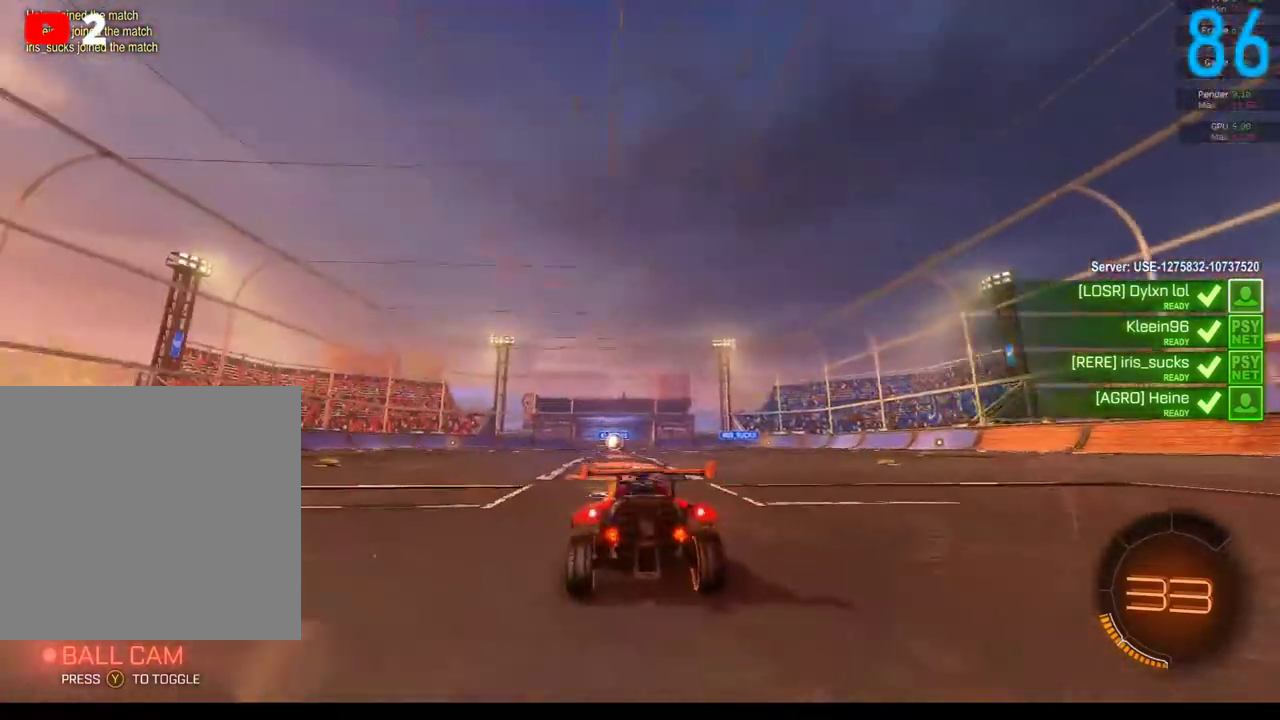
{"buttons": ["R3"], "left_stick": "center", "right_stick": "up-left"}
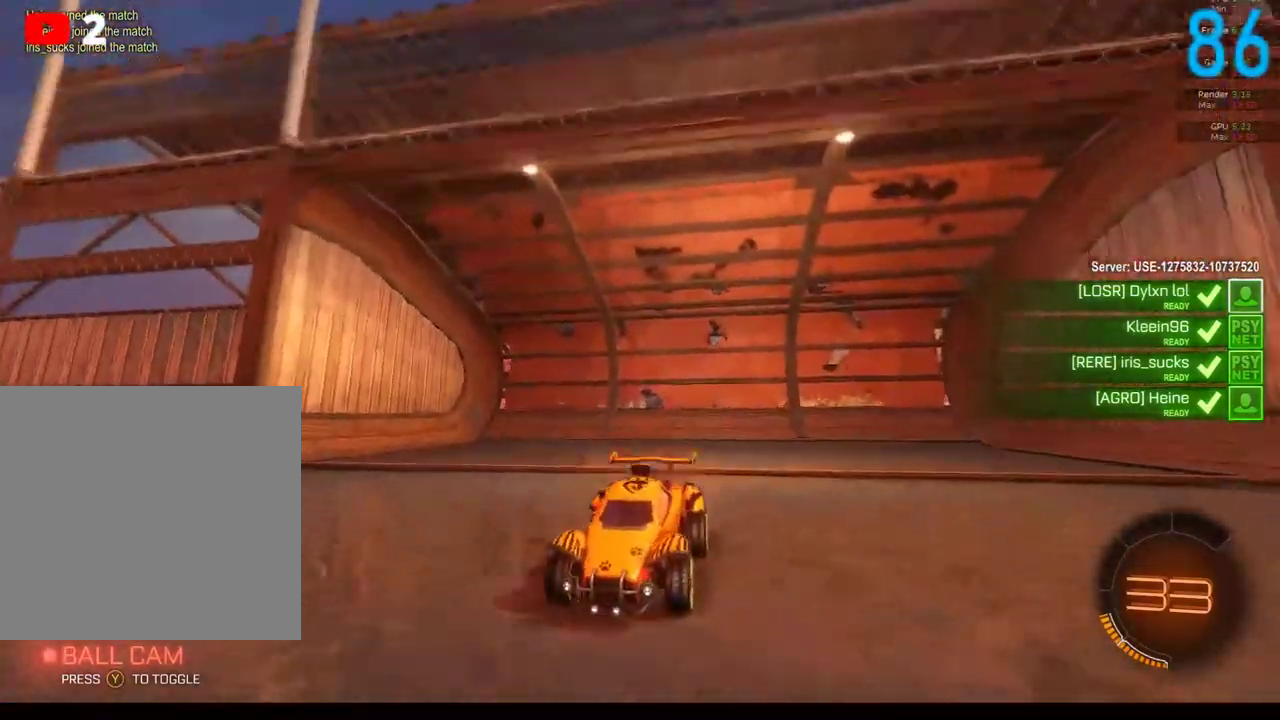
{"buttons": ["R3"], "left_stick": "center", "right_stick": "down", "events": [[33, "right_stick", "down-left"], [167, "right_stick", "up-left"], [400, "right_stick", "left"], [467, "right_stick", "down"]]}
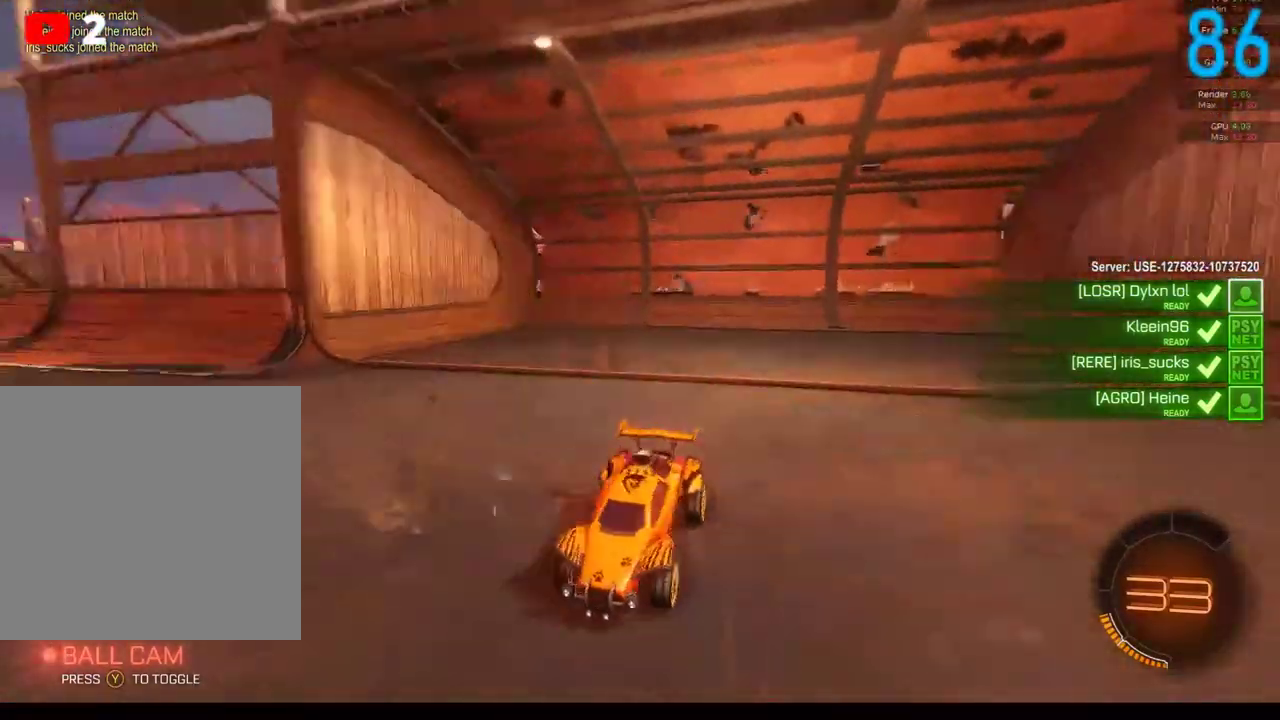
{"buttons": ["R3"], "left_stick": "center", "right_stick": "up-left", "events": [[167, "right_stick", "up-left"]]}
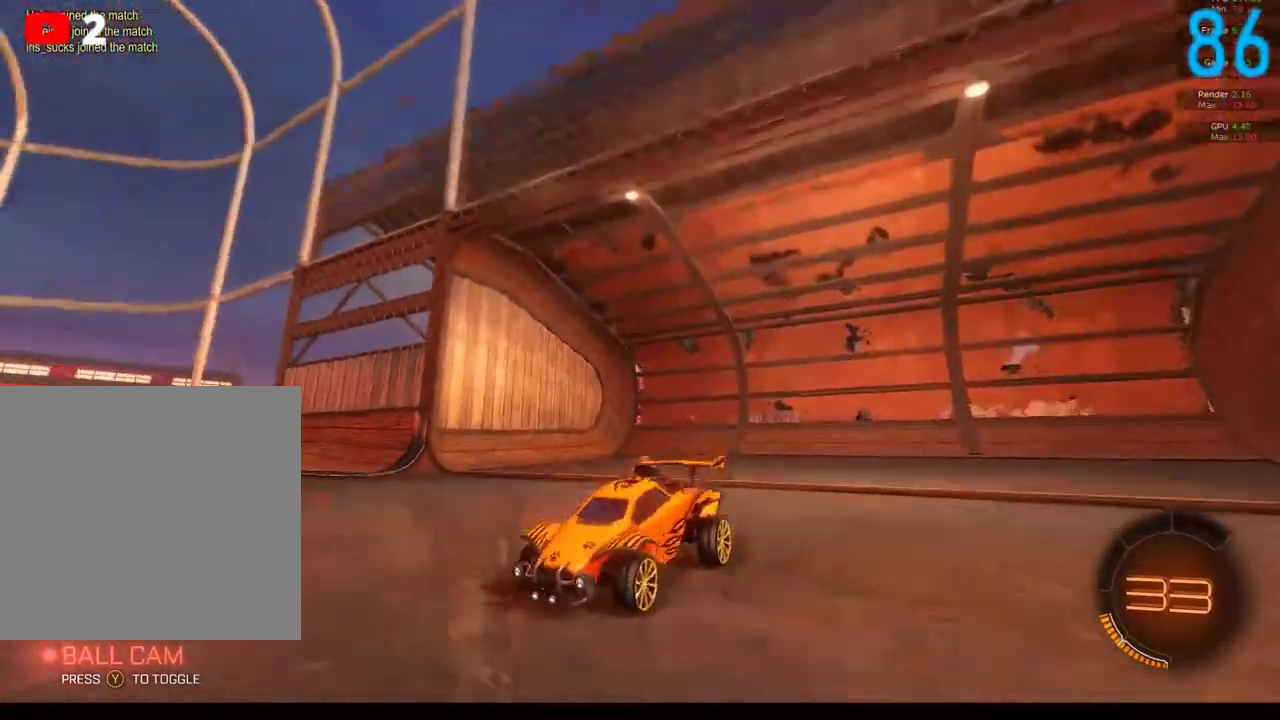
{"buttons": ["R3"], "left_stick": "center", "right_stick": "up-left", "events": [[17, "right_stick", "left"], [83, "right_stick", "down"], [300, "right_stick", "up-left"]]}
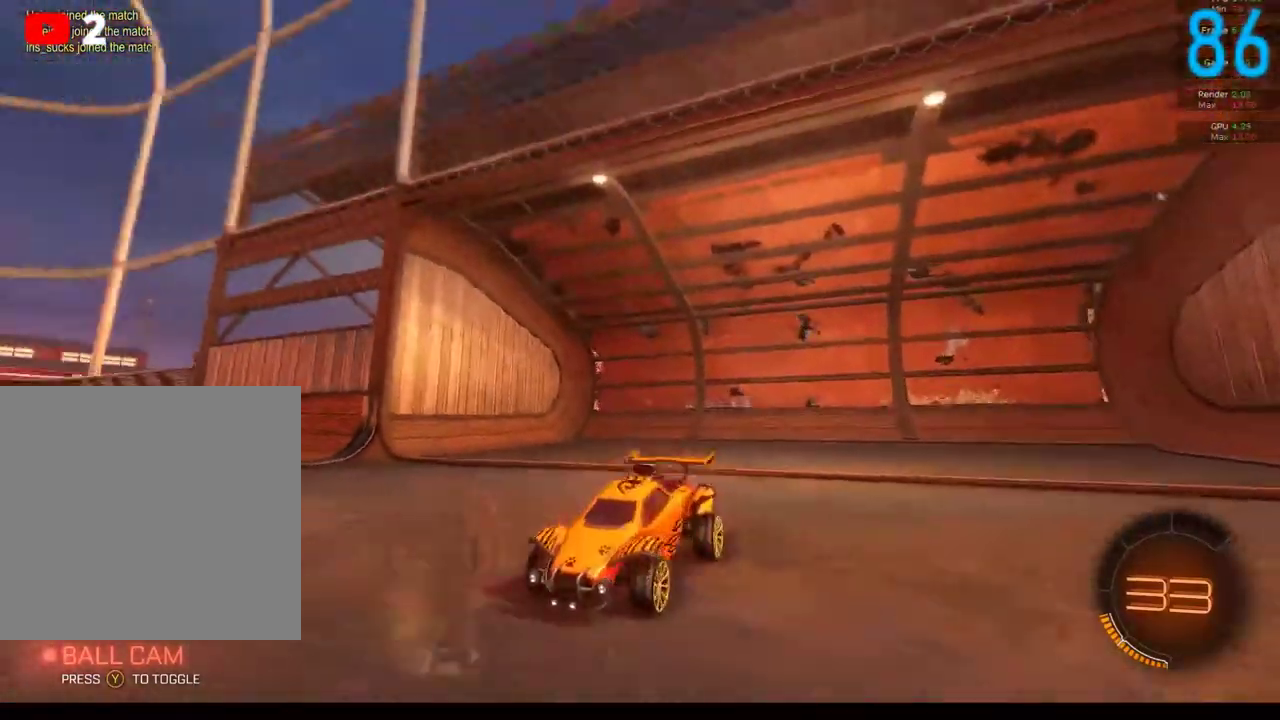
{"buttons": ["R3"], "left_stick": "center", "right_stick": "up", "events": [[250, "right_stick", "up"]]}
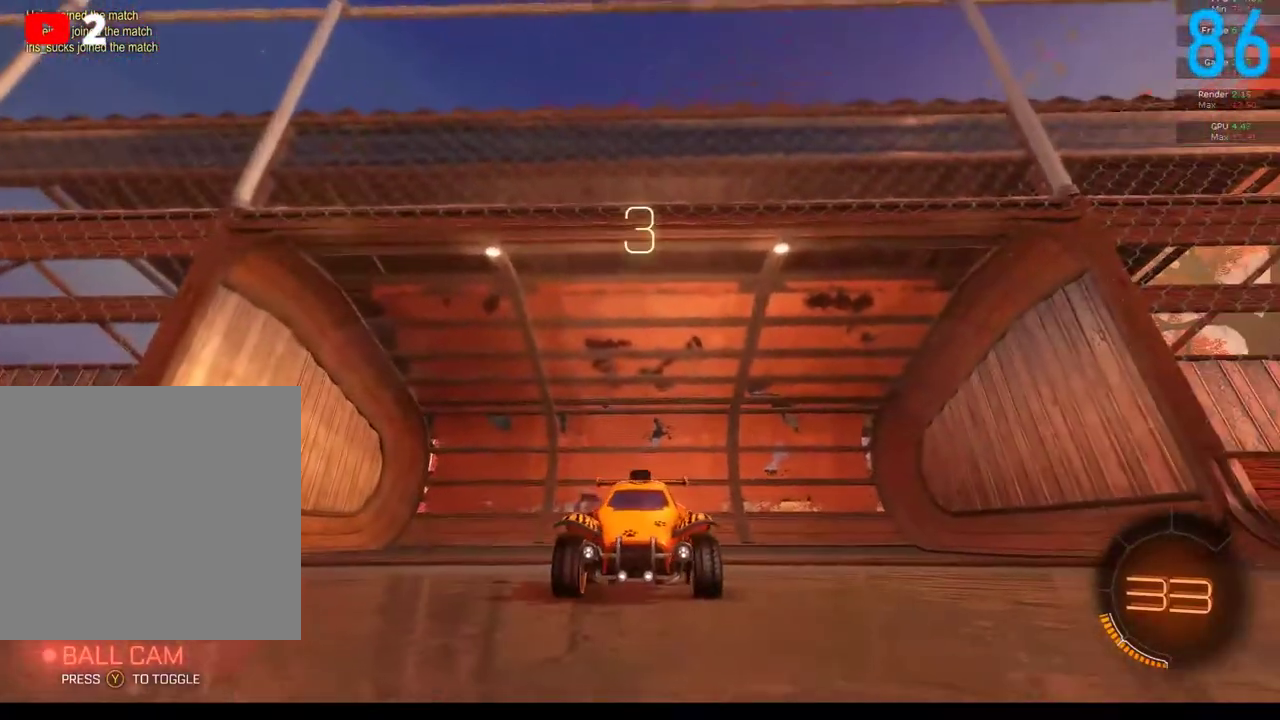
{"buttons": ["R3"], "left_stick": "center", "right_stick": "center", "events": [[300, "right_stick", "center"]]}
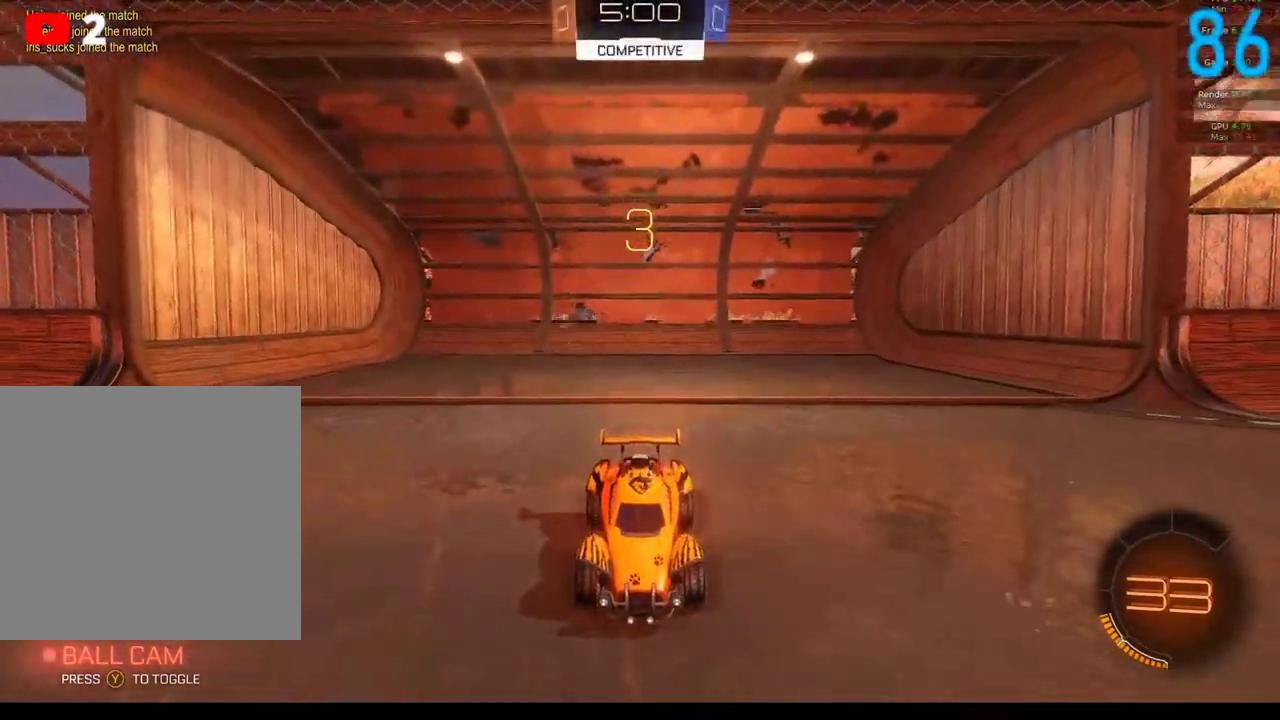
{"buttons": [], "left_stick": "center", "right_stick": "down", "events": [[50, "right_stick", "up-left"], [367, "right_stick", "center"], [417, "right_stick", "down"], [450, "R3", "up"]]}
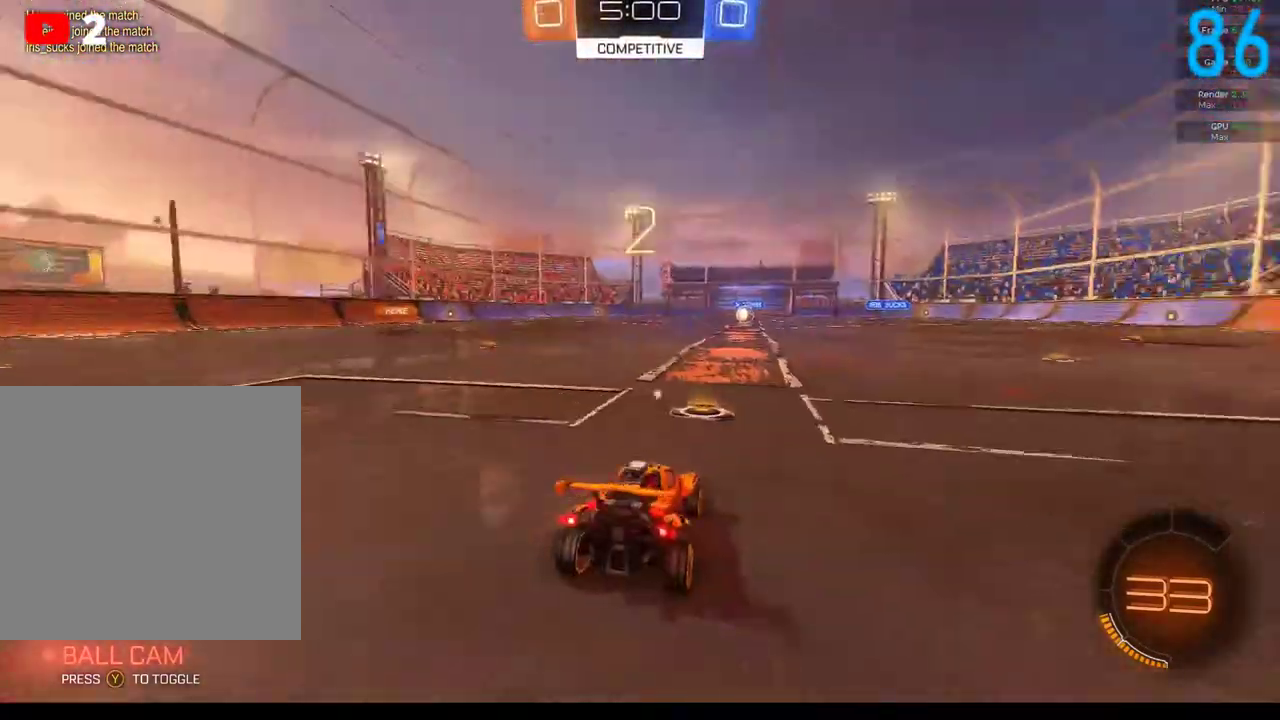
{"buttons": [], "left_stick": "center", "right_stick": "center", "events": [[17, "right_stick", "center"]]}
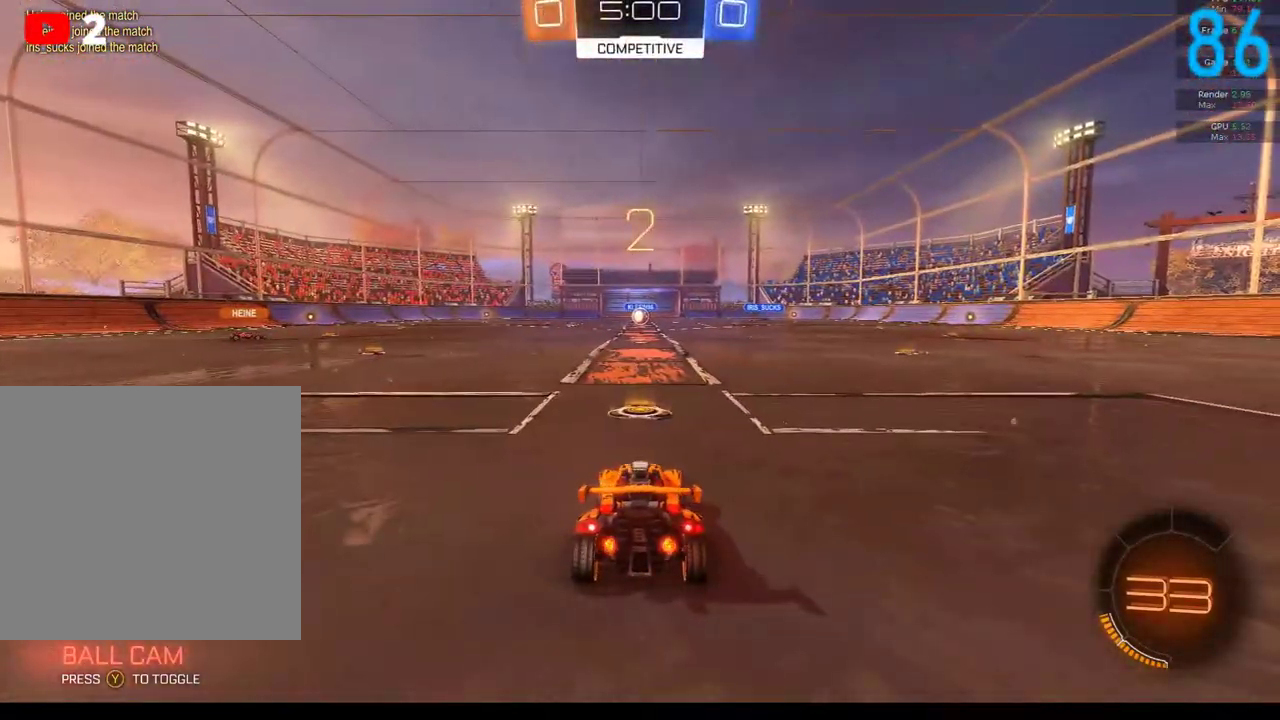
{"buttons": ["R2"], "left_stick": "center", "right_stick": "center", "events": [[150, "R2", "down"]]}
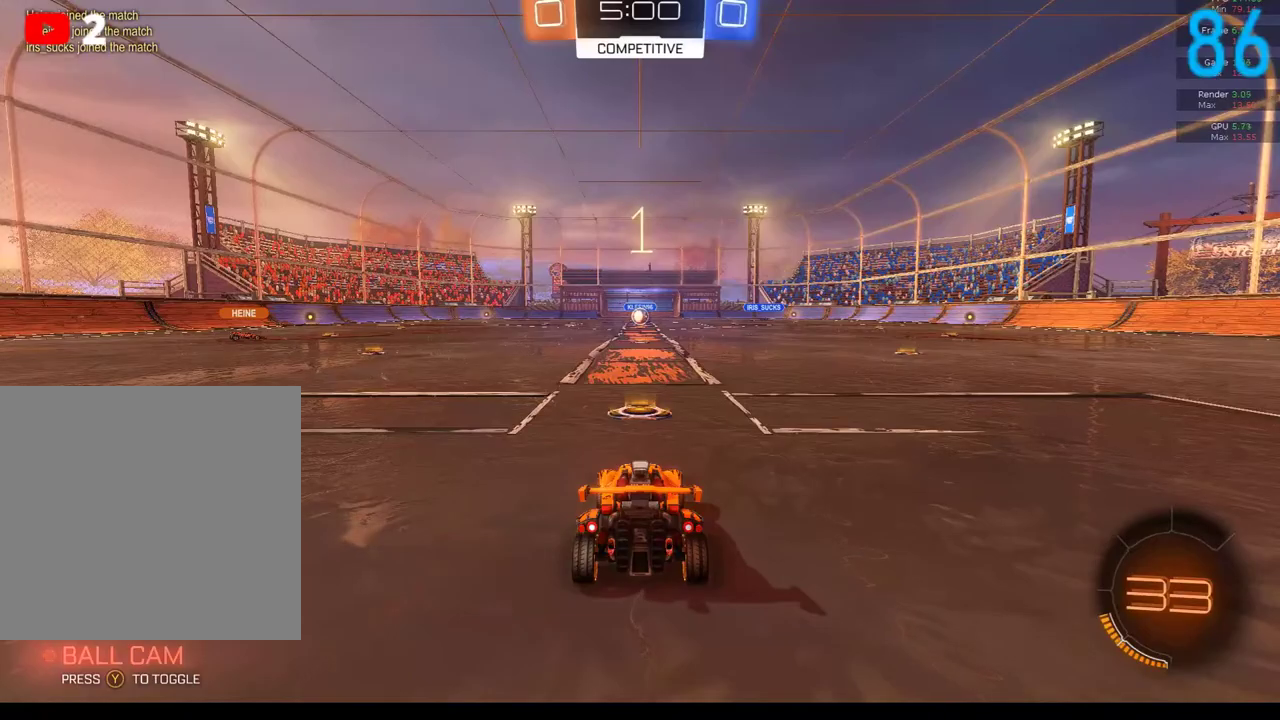
{"buttons": ["R2"], "left_stick": "center", "right_stick": "center", "events": []}
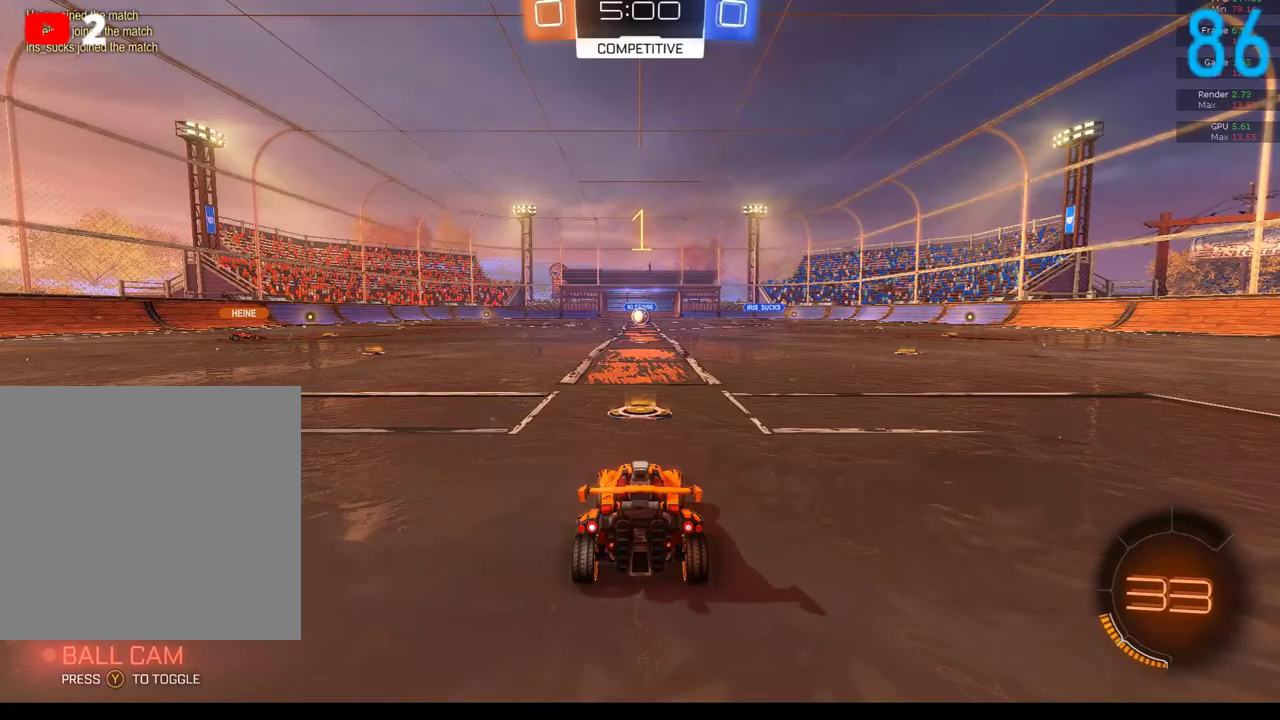
{"buttons": ["R2"], "left_stick": "center", "right_stick": "center", "events": []}
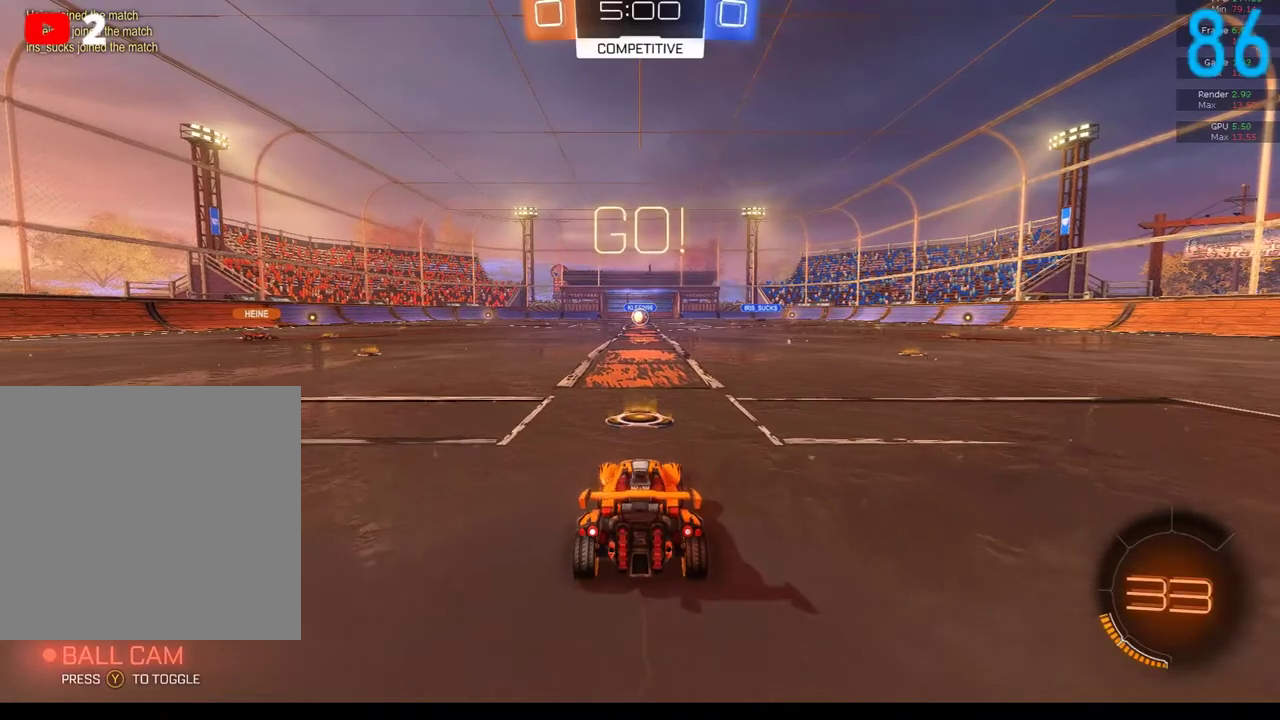
{"buttons": [], "left_stick": "down", "right_stick": "center", "events": [[200, "A", "down"], [200, "left_stick", "up"], [283, "A", "up"], [333, "A", "down"], [417, "R2", "up"], [450, "A", "up"], [467, "left_stick", "down"]]}
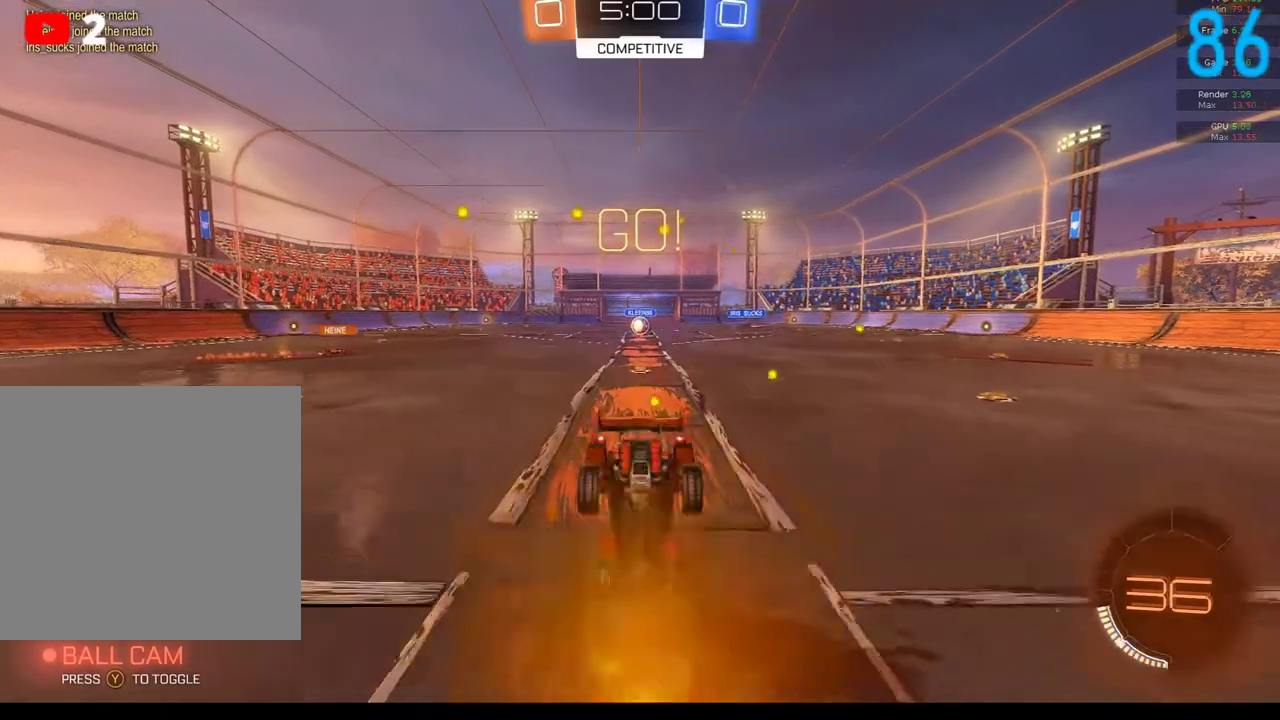
{"buttons": [], "left_stick": "center", "right_stick": "center", "events": [[117, "left_stick", "center"]]}
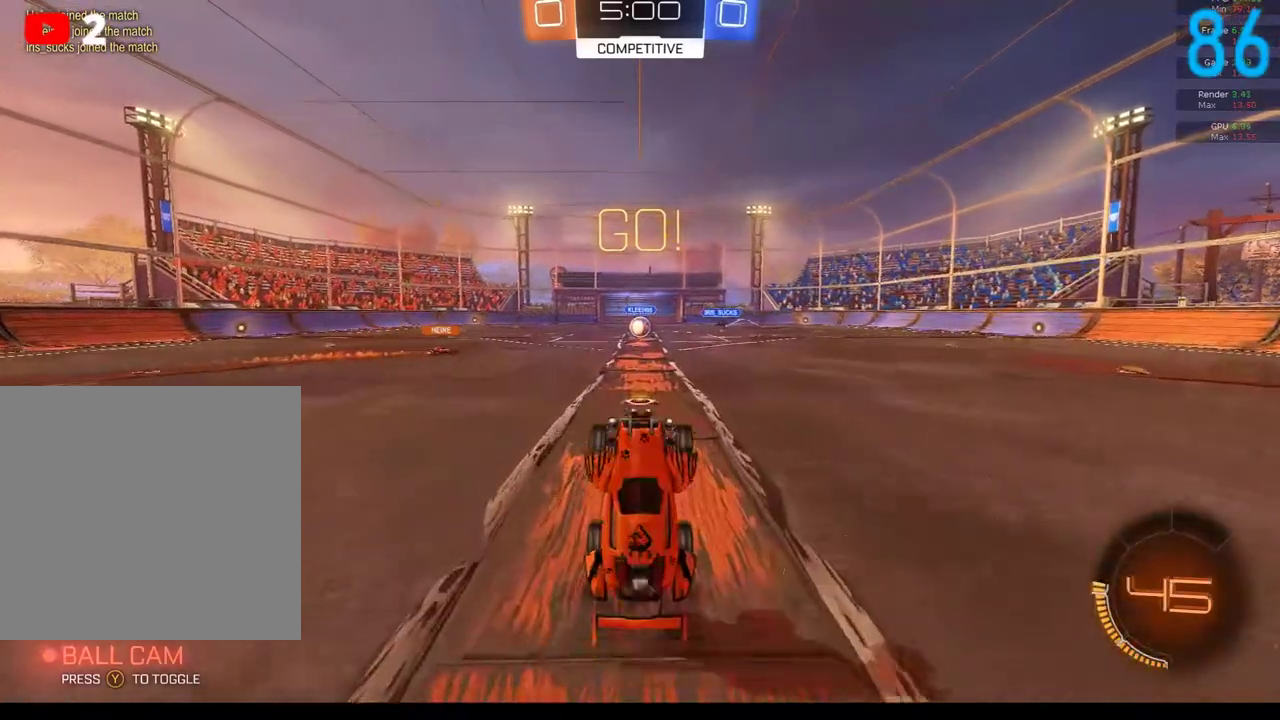
{"buttons": ["R2"], "left_stick": "center", "right_stick": "center", "events": [[500, "R2", "down"]]}